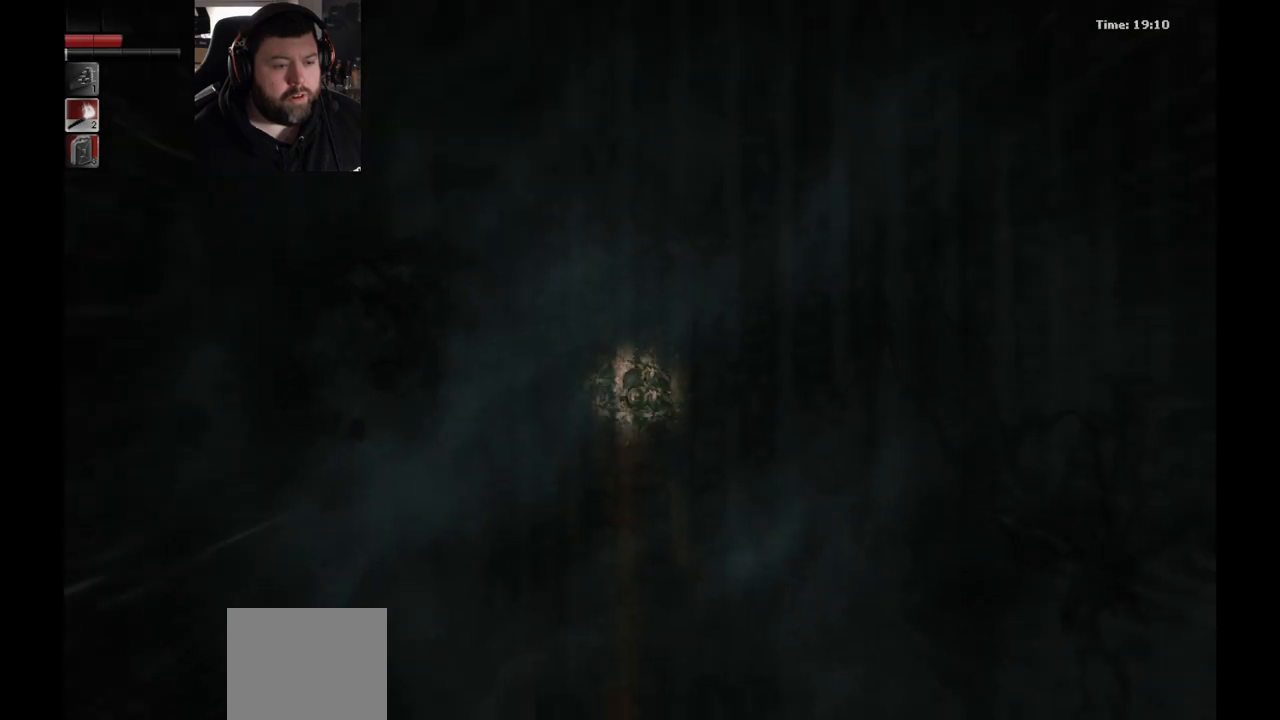
Gameplay with a controller (PlayStation layout); each line is a JSON object with the inputs held at the frame after it. "events" lists button and stick changes between this image and that frame as [ms after this image, input, new state], when the widget could be followed in between.
{"buttons": [], "left_stick": "right", "right_stick": "center", "events": [[317, "left_stick", "down-right"], [433, "left_stick", "right"]]}
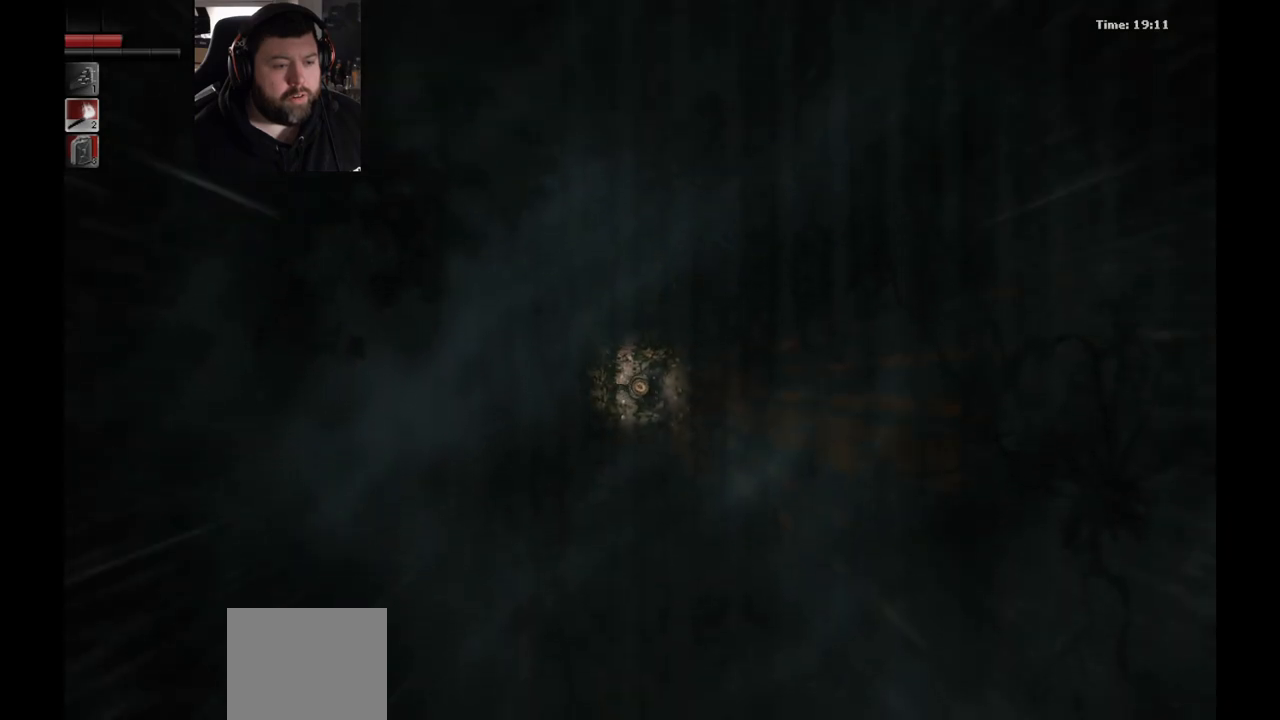
{"buttons": [], "left_stick": "up-right", "right_stick": "center", "events": [[200, "left_stick", "up-right"]]}
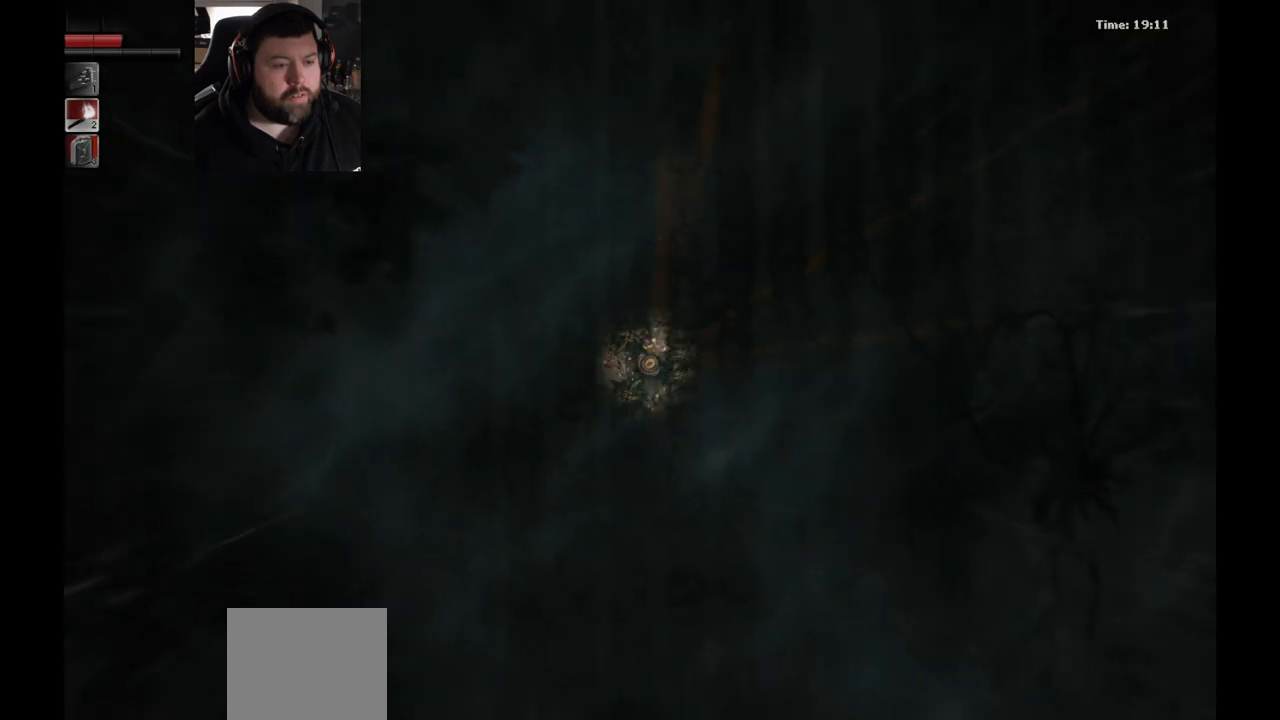
{"buttons": [], "left_stick": "up", "right_stick": "center", "events": [[133, "left_stick", "up"]]}
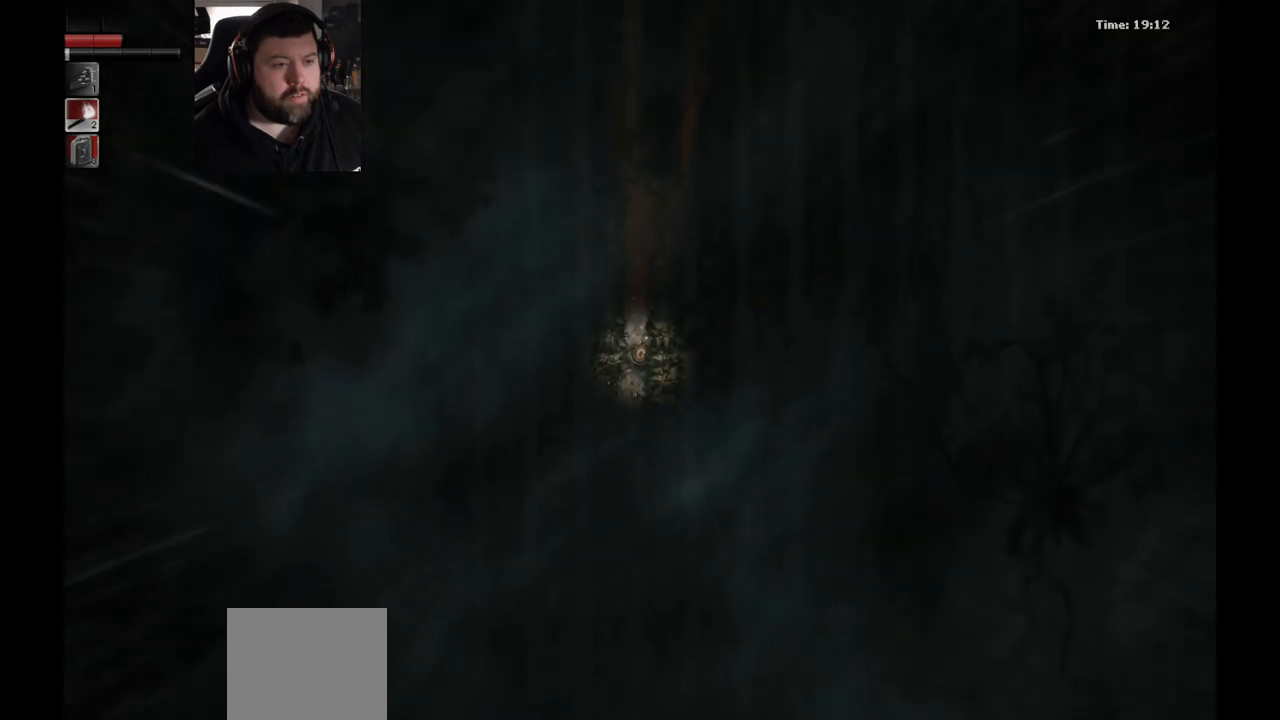
{"buttons": [], "left_stick": "up", "right_stick": "center", "events": []}
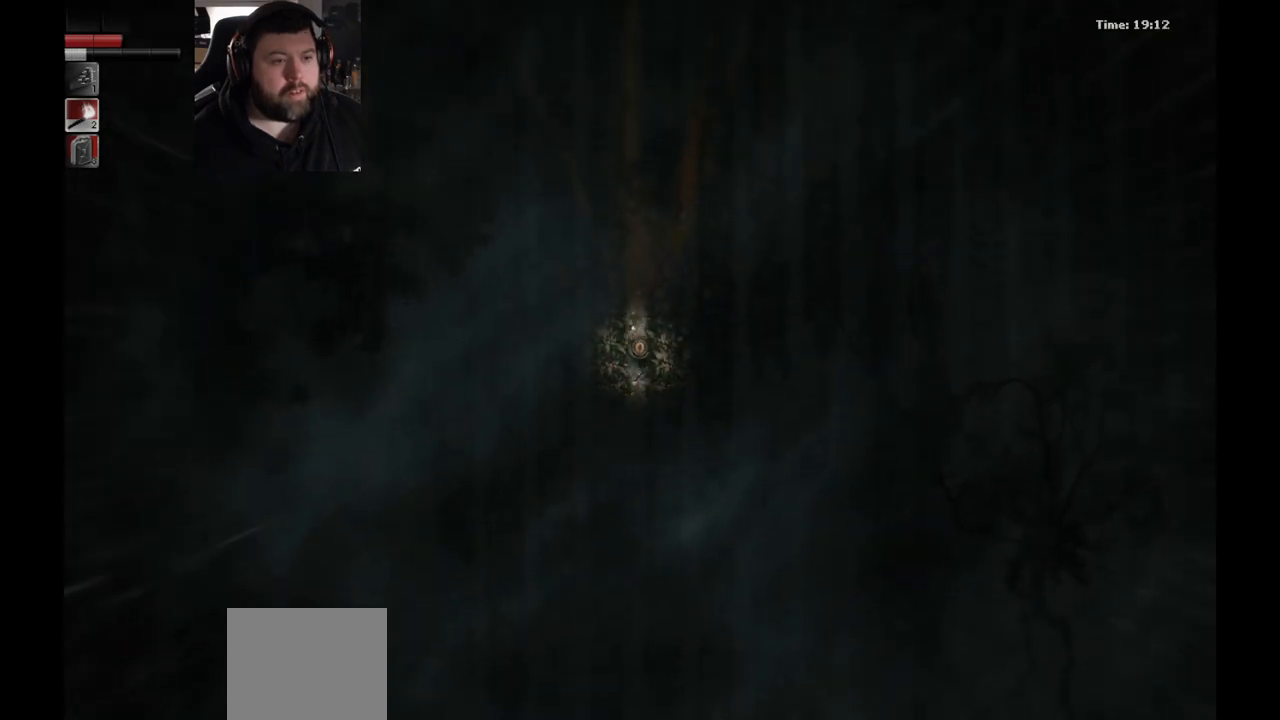
{"buttons": [], "left_stick": "up", "right_stick": "center", "events": []}
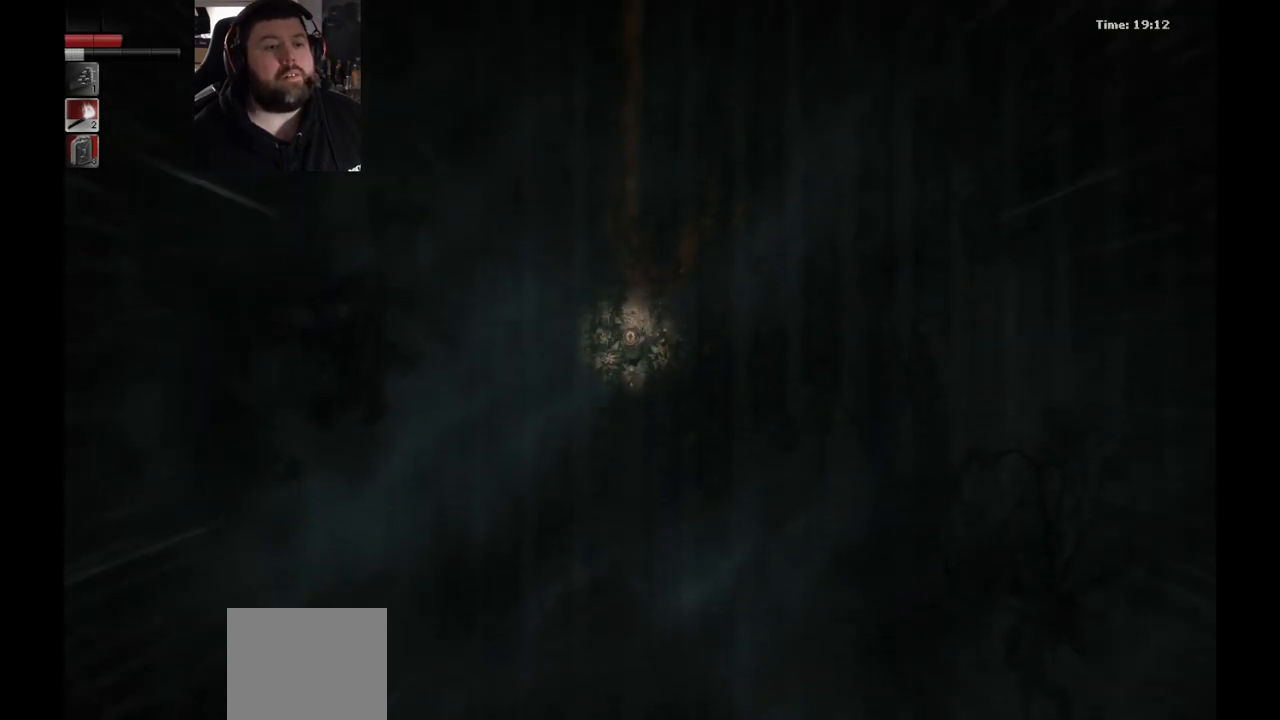
{"buttons": [], "left_stick": "up-right", "right_stick": "center", "events": [[133, "left_stick", "up-right"], [317, "left_stick", "right"], [483, "left_stick", "up-right"]]}
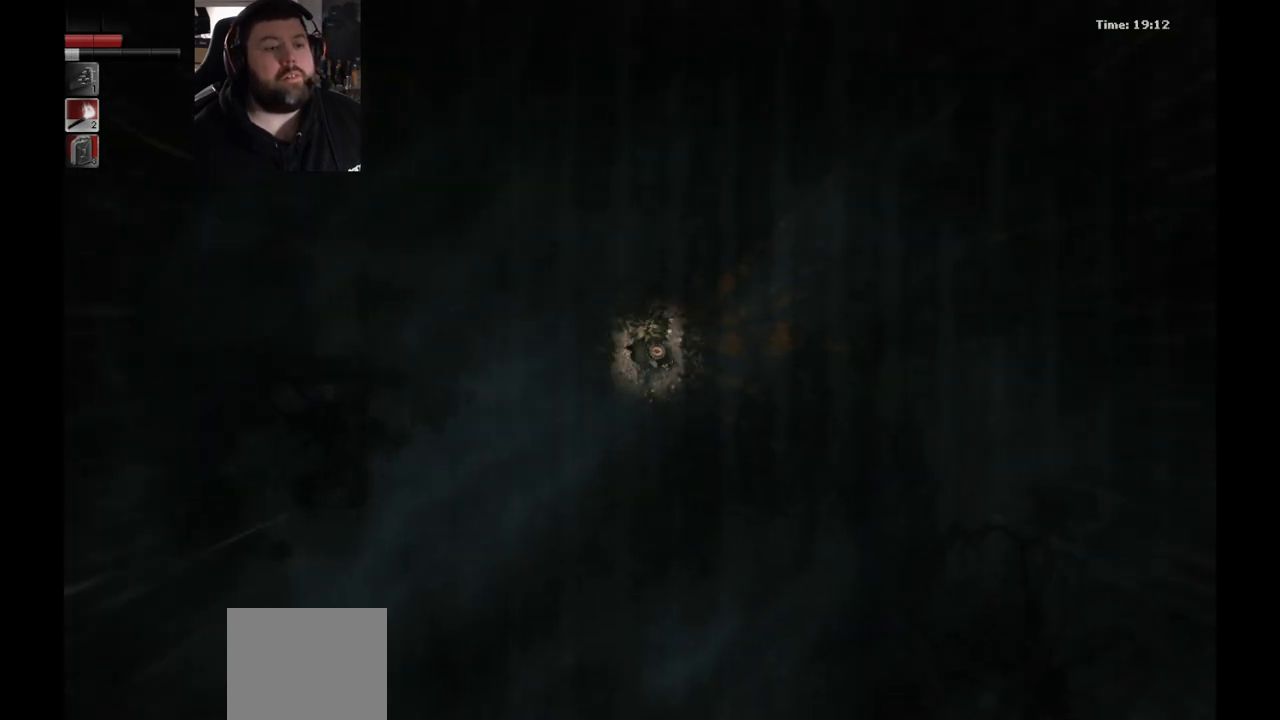
{"buttons": [], "left_stick": "up", "right_stick": "center", "events": [[150, "left_stick", "up"]]}
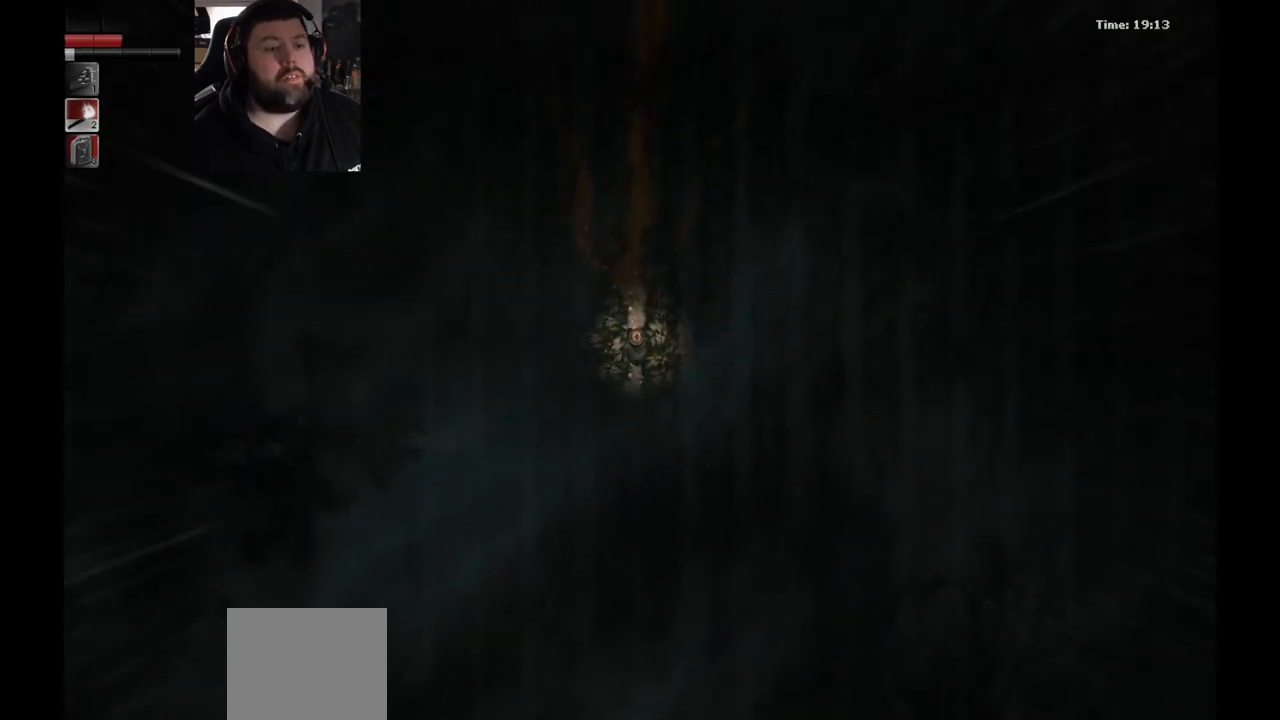
{"buttons": [], "left_stick": "up-left", "right_stick": "center", "events": [[433, "left_stick", "up-left"]]}
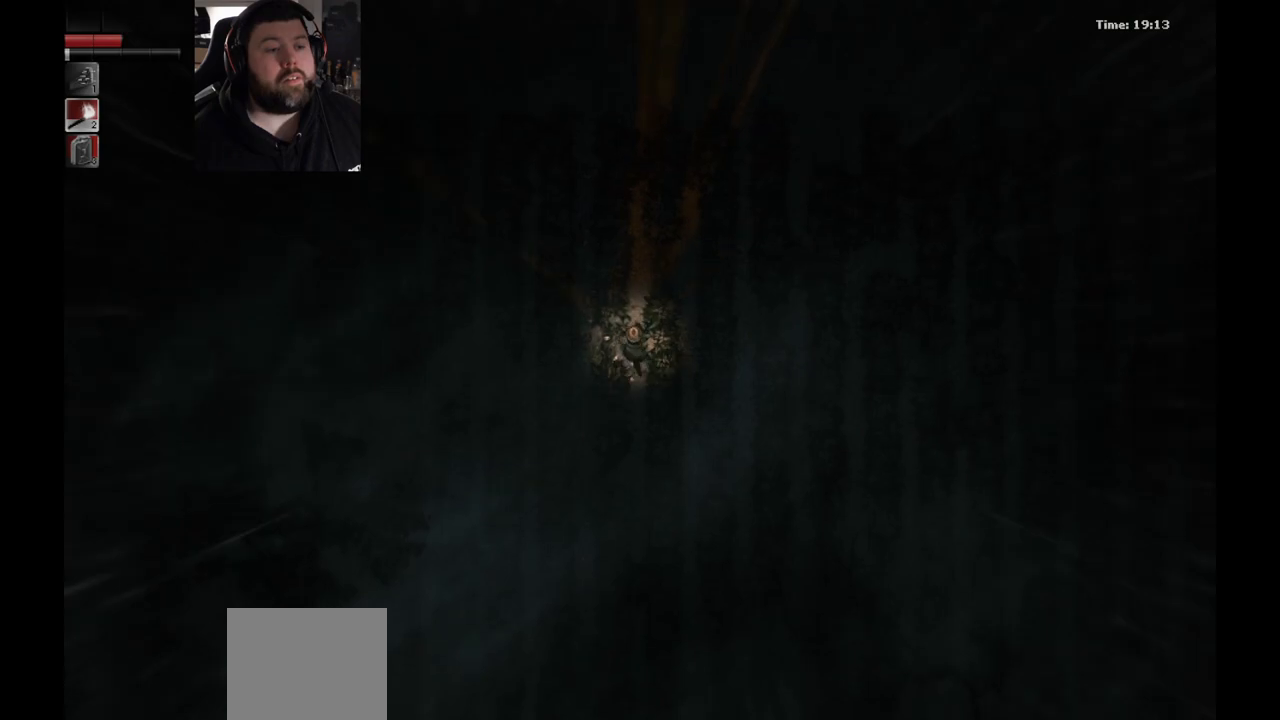
{"buttons": [], "left_stick": "up-left", "right_stick": "center", "events": [[50, "left_stick", "left"], [350, "left_stick", "up"], [417, "left_stick", "up-left"]]}
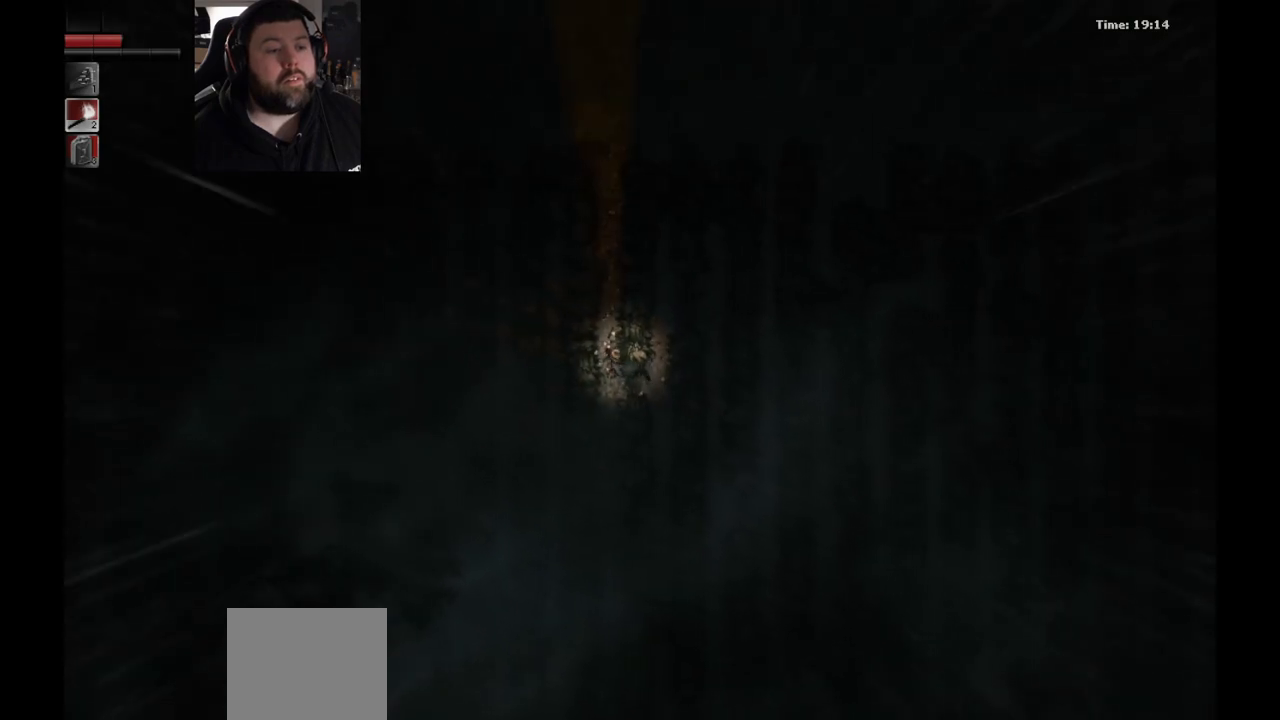
{"buttons": [], "left_stick": "up", "right_stick": "center", "events": [[200, "left_stick", "up"]]}
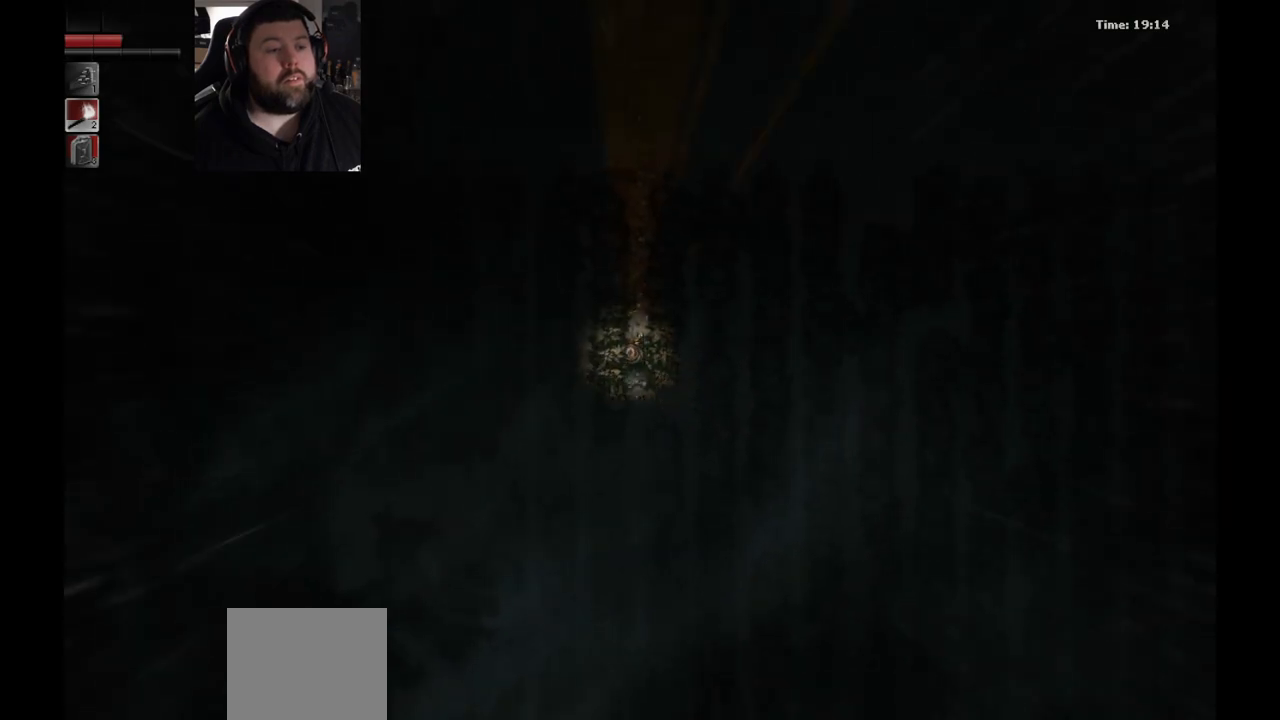
{"buttons": [], "left_stick": "up", "right_stick": "center", "events": []}
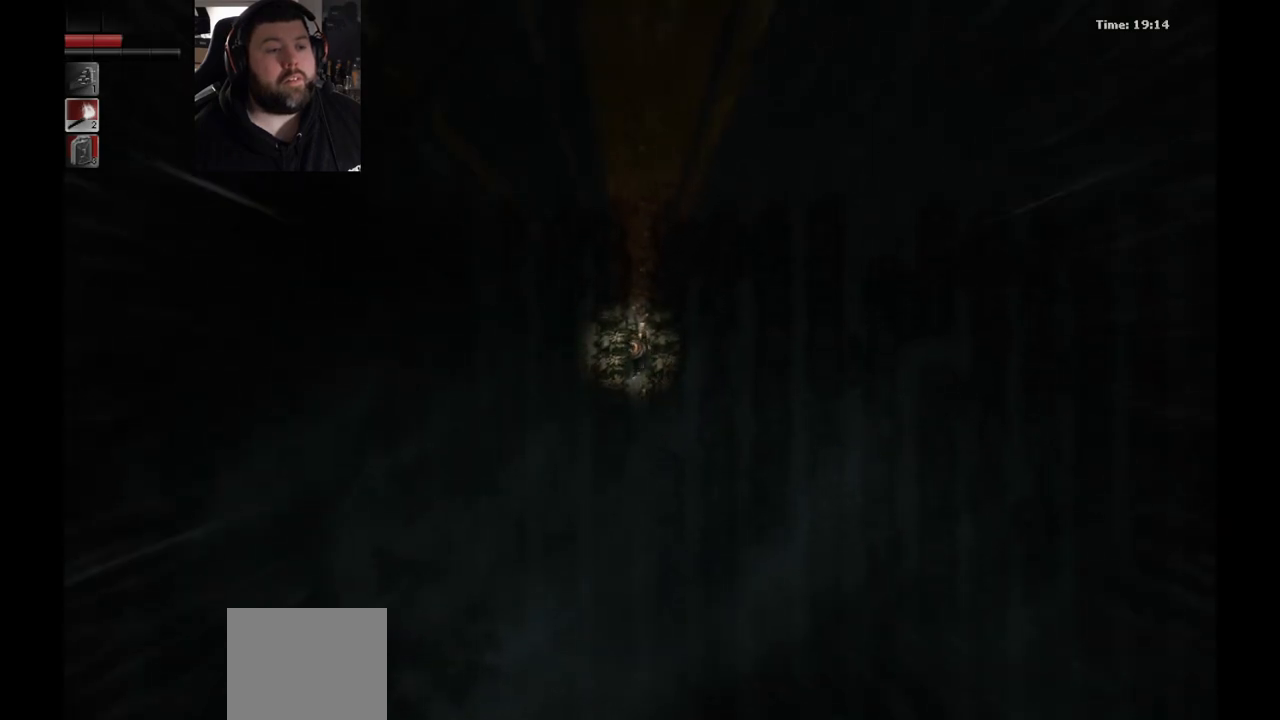
{"buttons": [], "left_stick": "up", "right_stick": "center", "events": []}
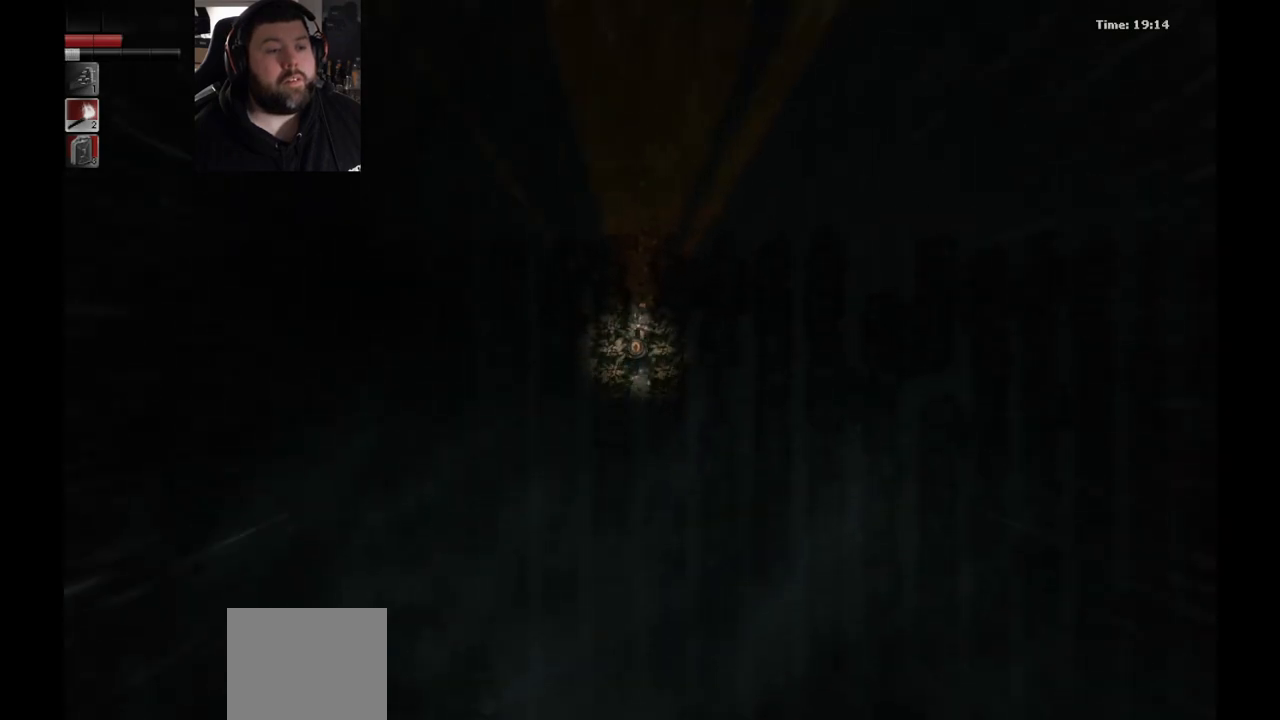
{"buttons": [], "left_stick": "up", "right_stick": "center", "events": []}
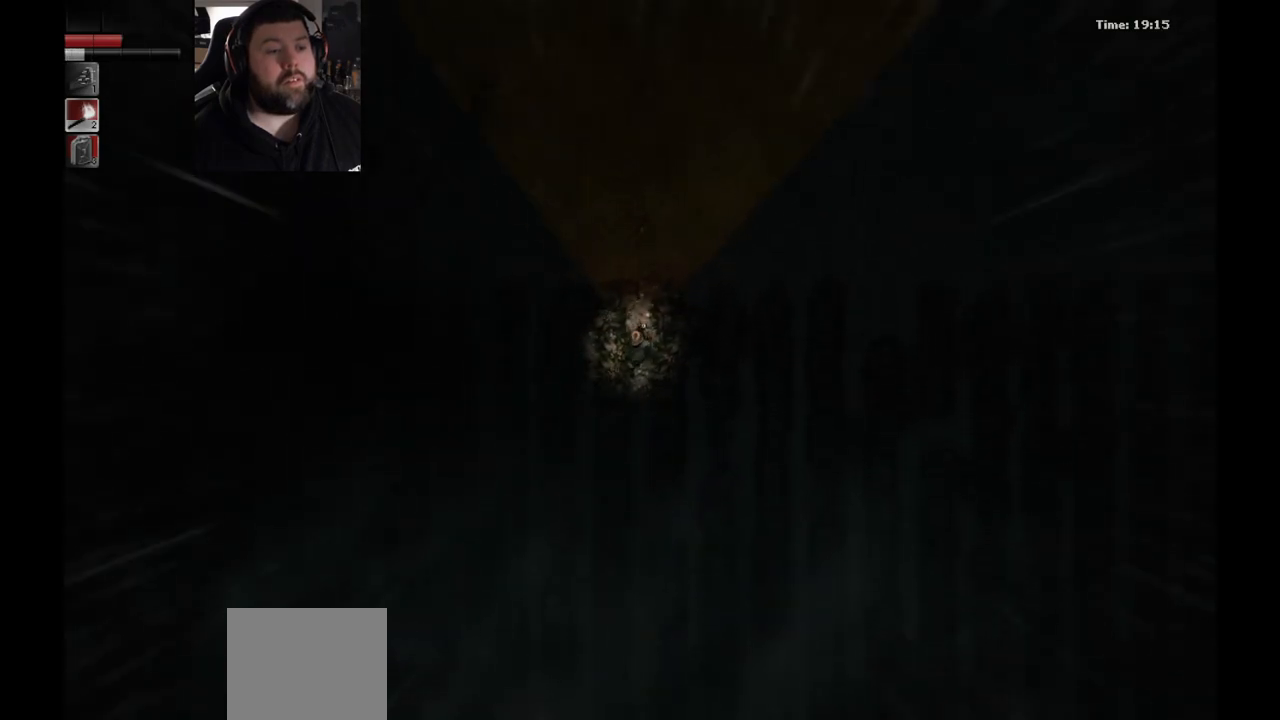
{"buttons": [], "left_stick": "up", "right_stick": "center", "events": []}
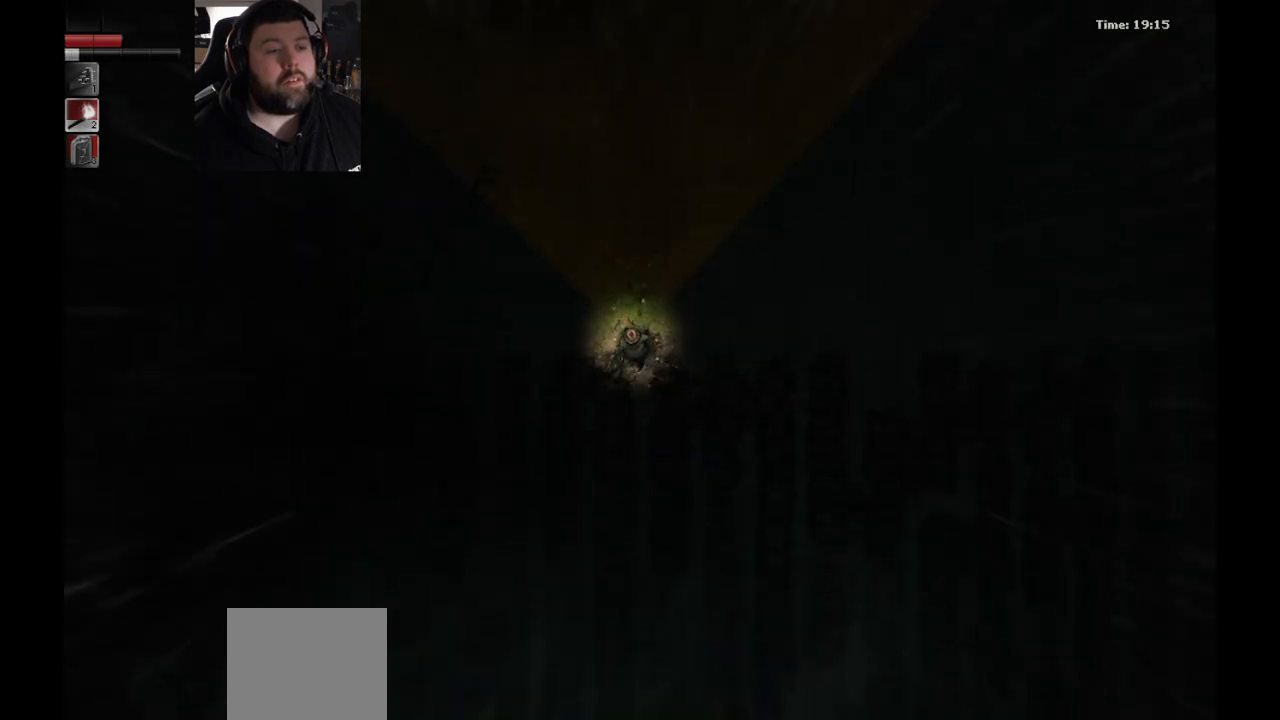
{"buttons": [], "left_stick": "up", "right_stick": "center", "events": []}
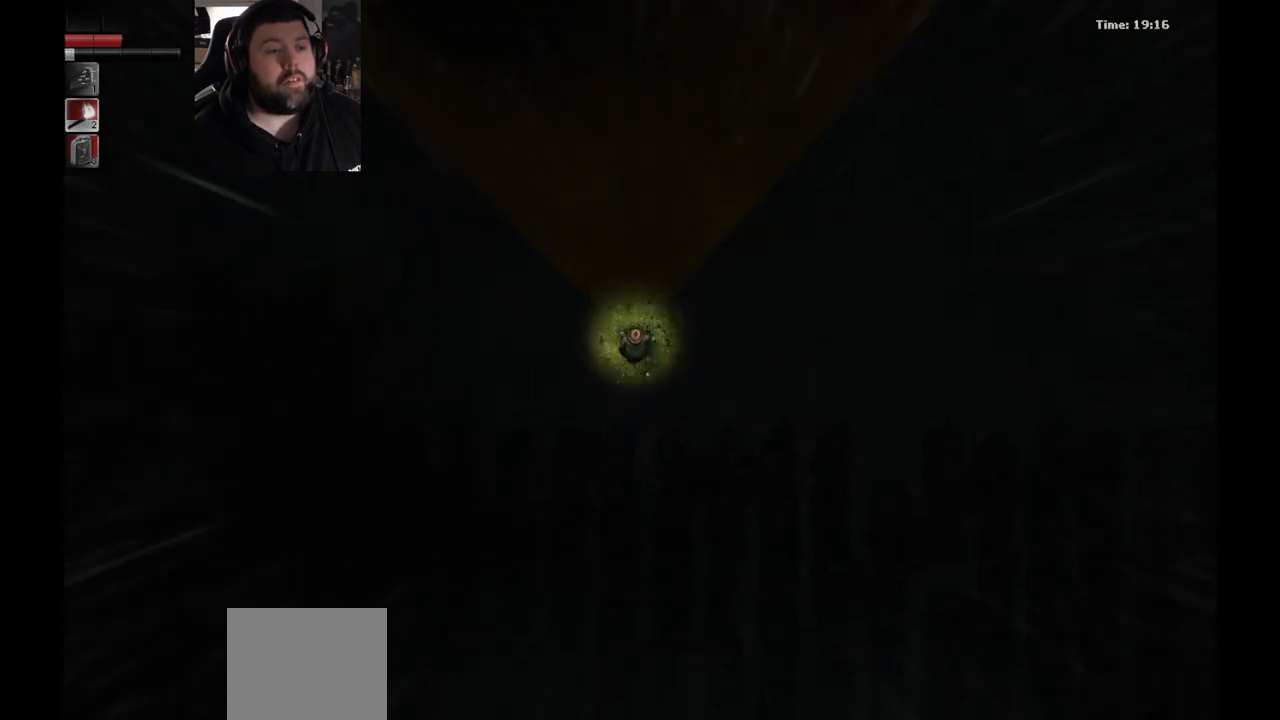
{"buttons": [], "left_stick": "up", "right_stick": "center", "events": []}
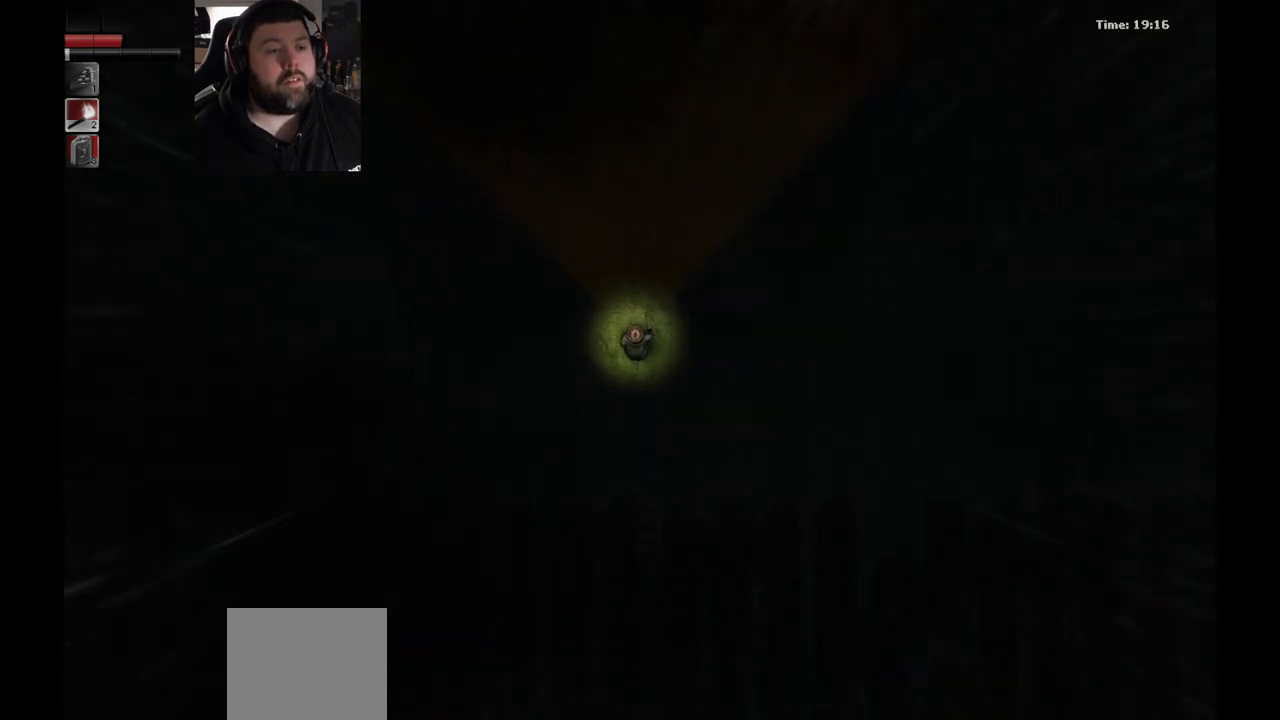
{"buttons": [], "left_stick": "up", "right_stick": "center", "events": []}
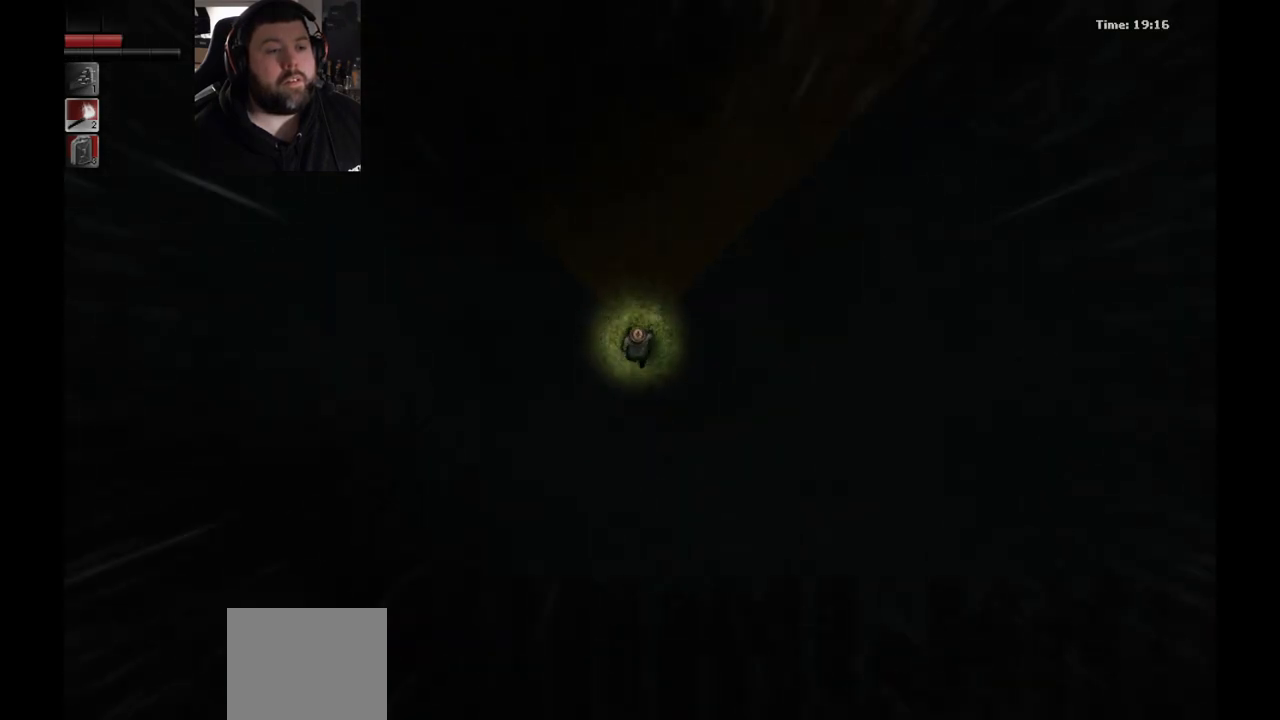
{"buttons": [], "left_stick": "up", "right_stick": "center", "events": []}
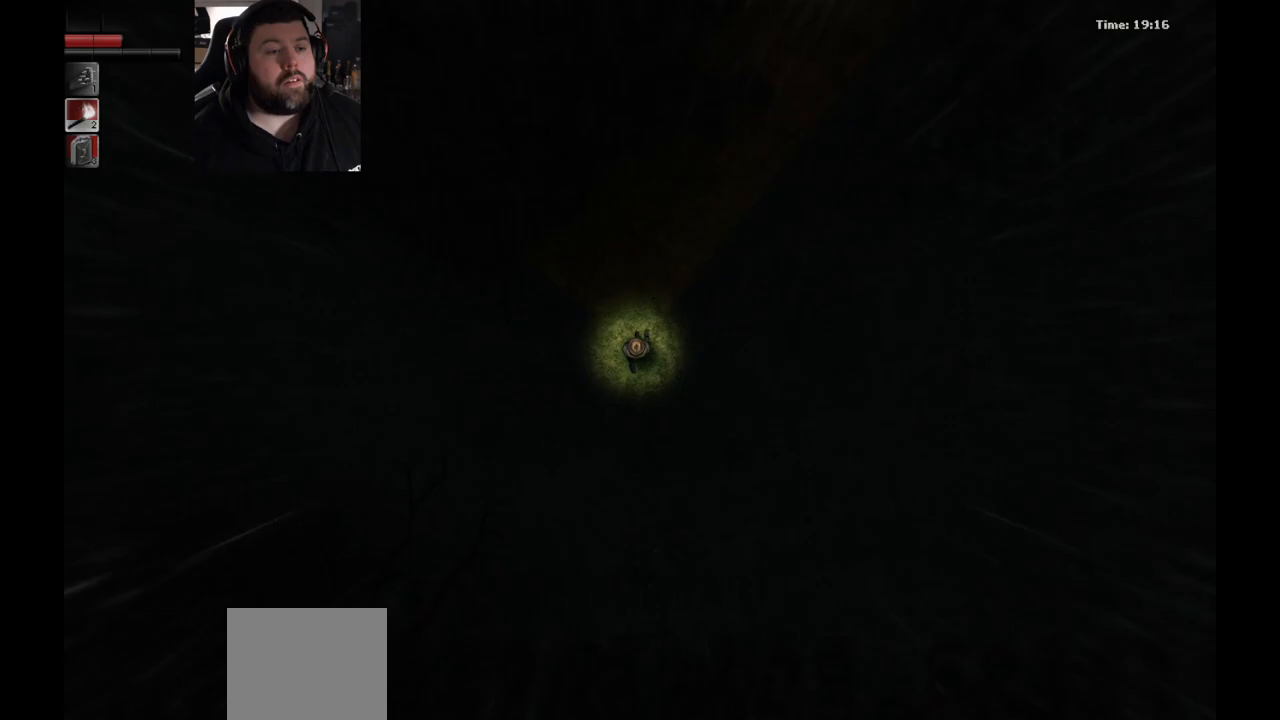
{"buttons": [], "left_stick": "up", "right_stick": "center", "events": []}
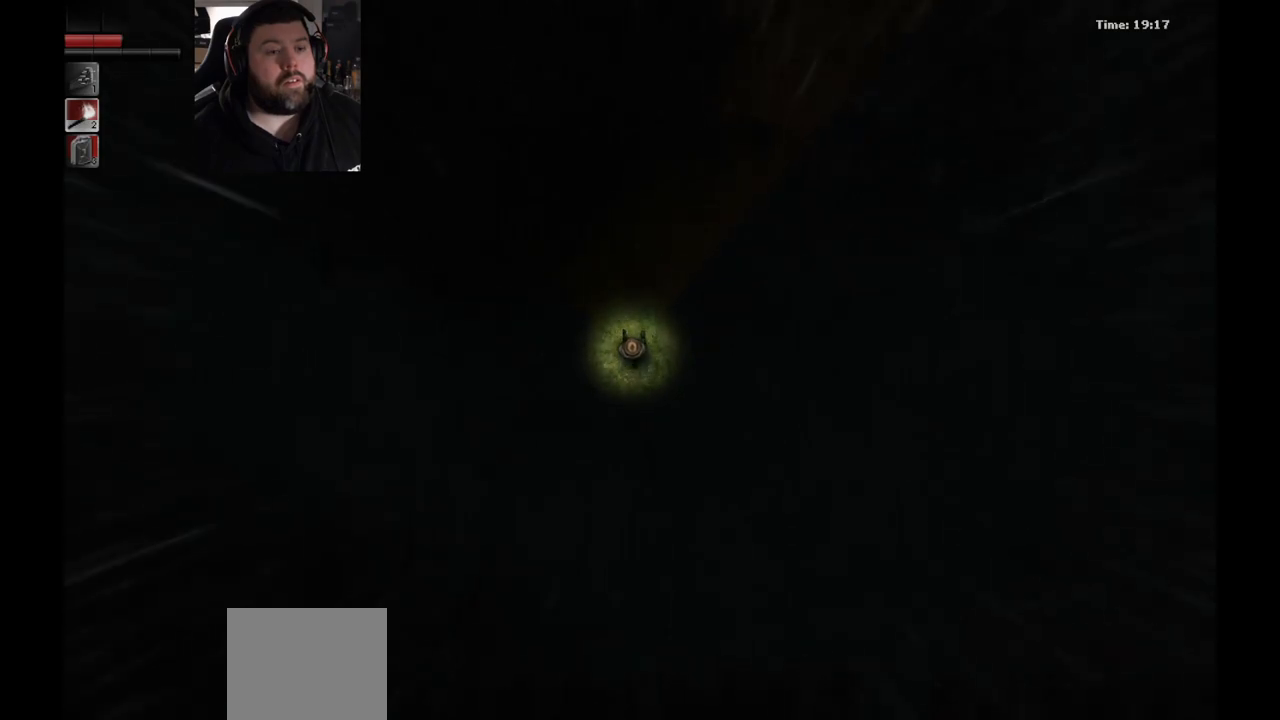
{"buttons": [], "left_stick": "up", "right_stick": "center", "events": []}
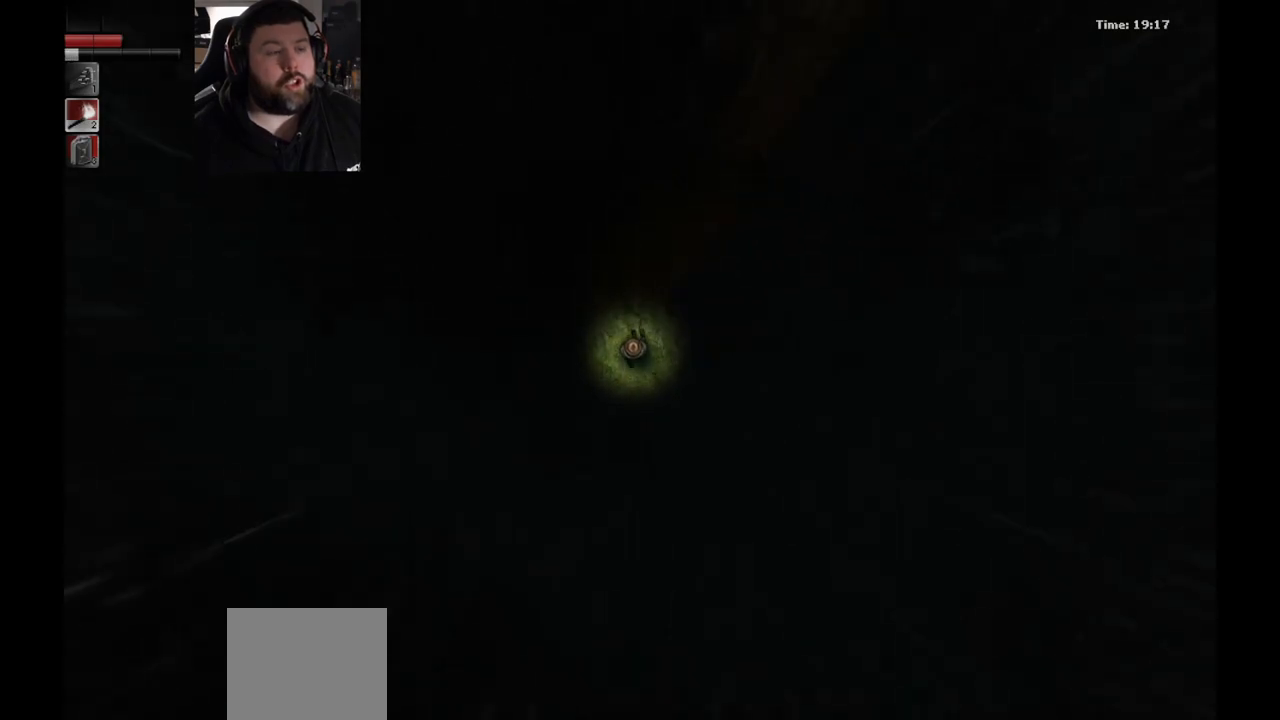
{"buttons": [], "left_stick": "up", "right_stick": "center", "events": []}
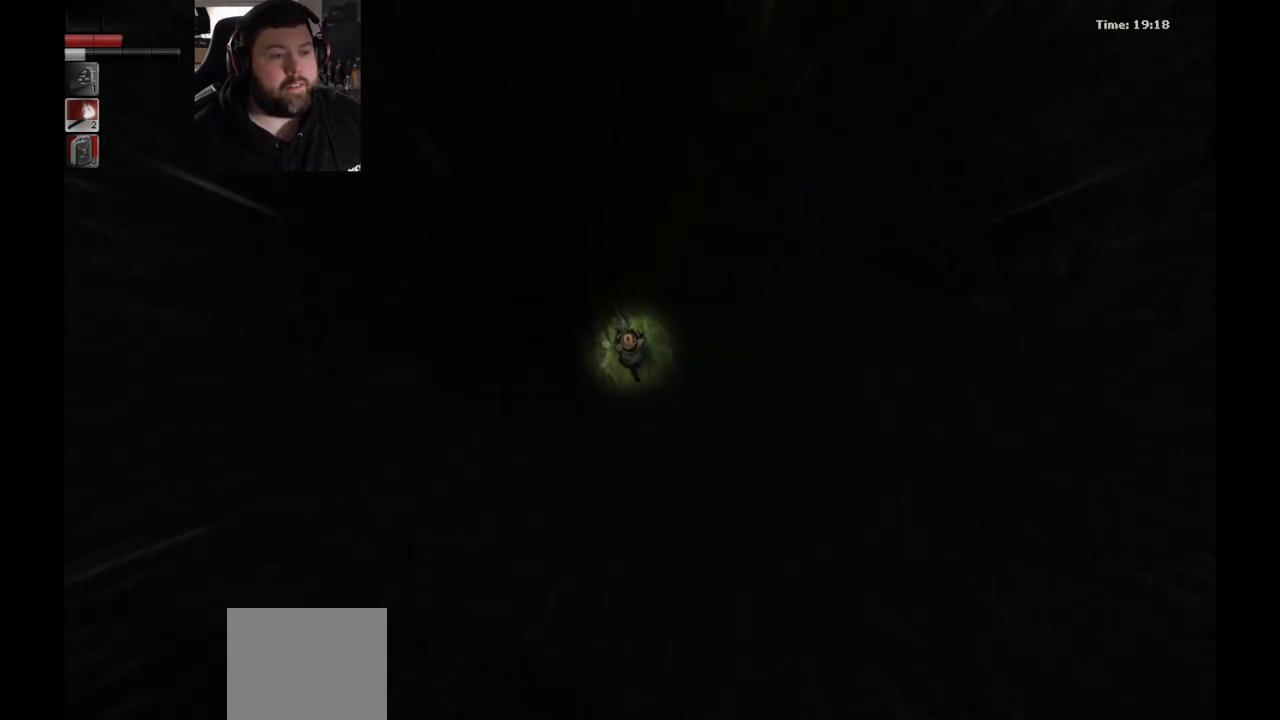
{"buttons": [], "left_stick": "up", "right_stick": "center", "events": []}
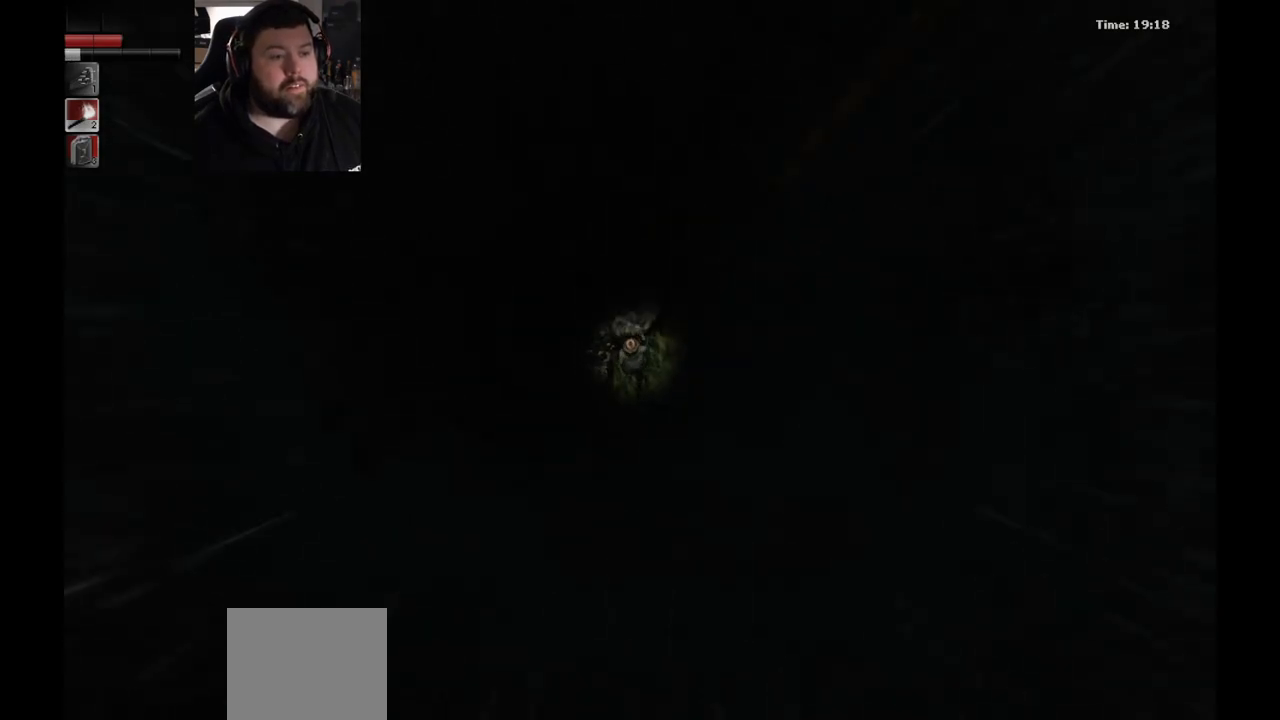
{"buttons": [], "left_stick": "right", "right_stick": "center", "events": [[117, "left_stick", "up-right"], [333, "left_stick", "right"]]}
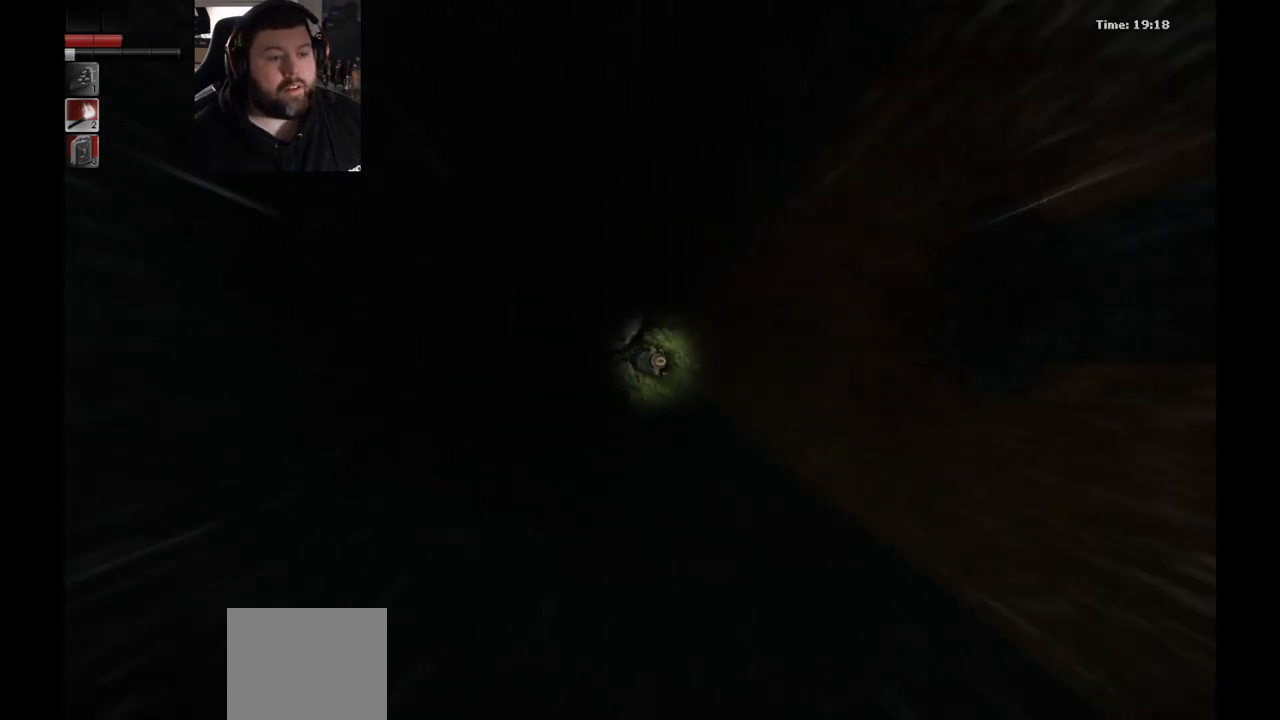
{"buttons": [], "left_stick": "up-right", "right_stick": "center", "events": [[250, "left_stick", "up-right"]]}
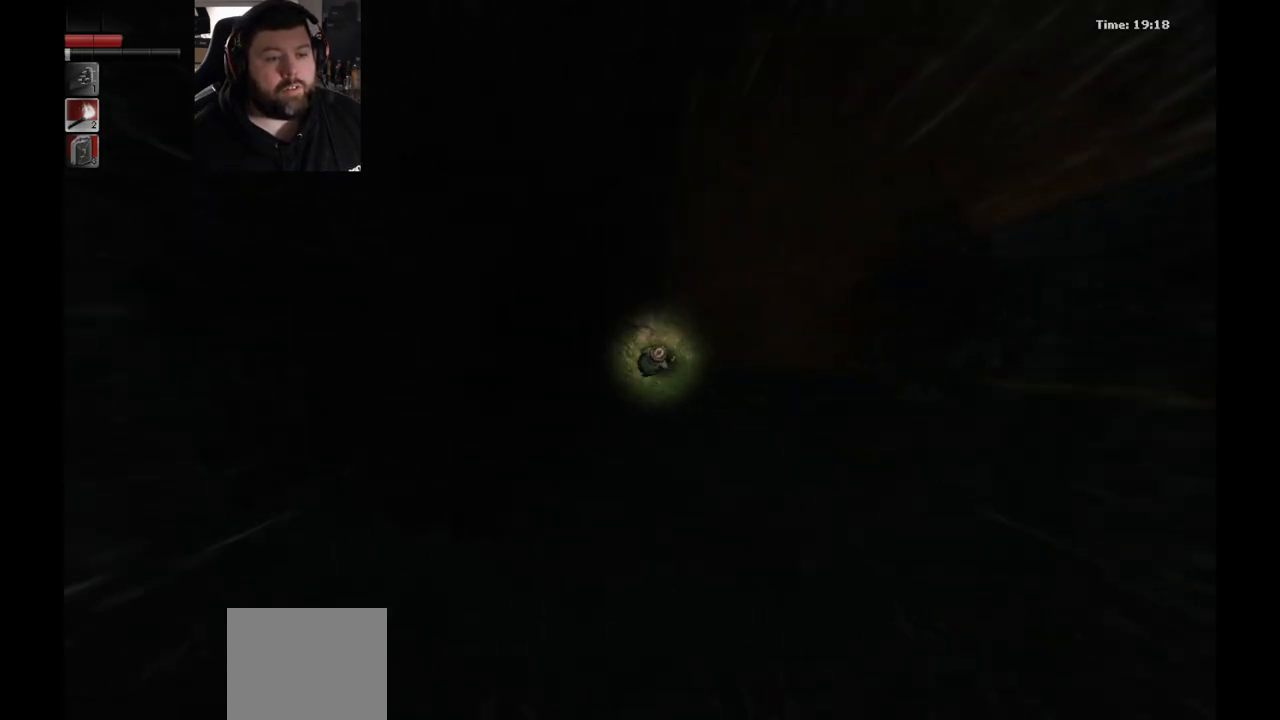
{"buttons": [], "left_stick": "up-right", "right_stick": "center", "events": []}
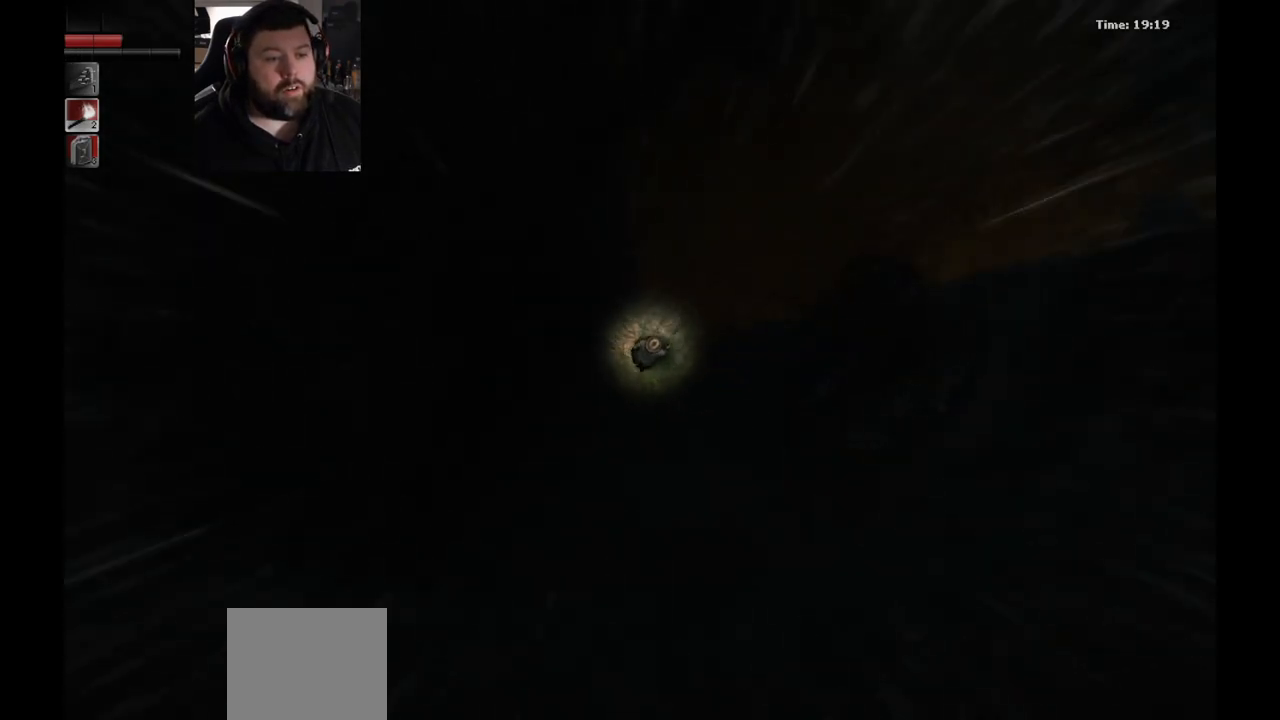
{"buttons": [], "left_stick": "up", "right_stick": "center", "events": [[17, "left_stick", "up"]]}
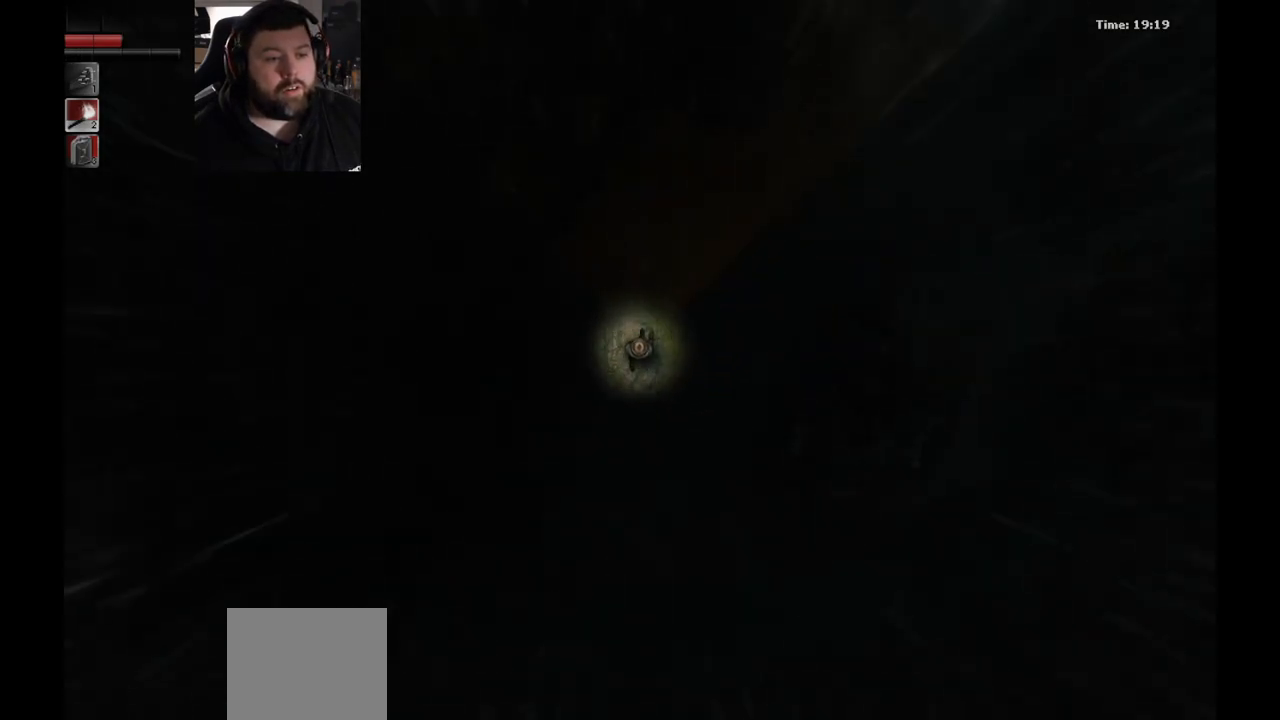
{"buttons": [], "left_stick": "up", "right_stick": "center", "events": []}
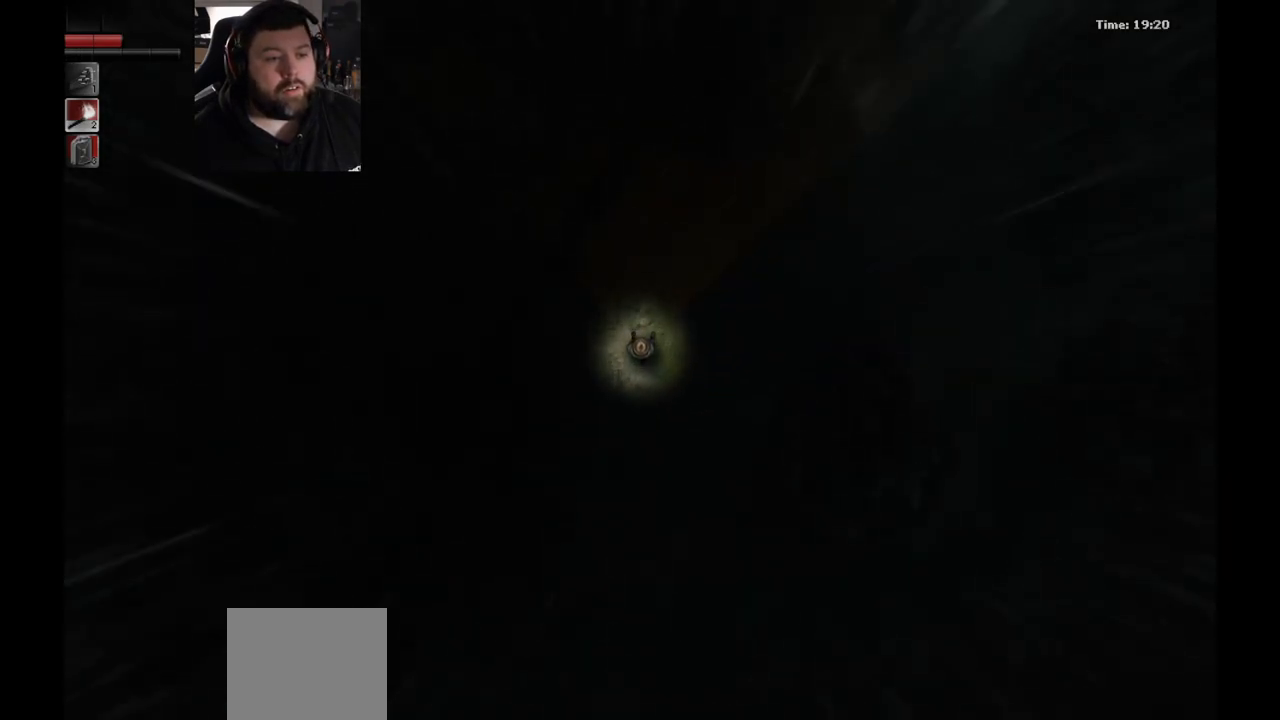
{"buttons": [], "left_stick": "up", "right_stick": "center", "events": []}
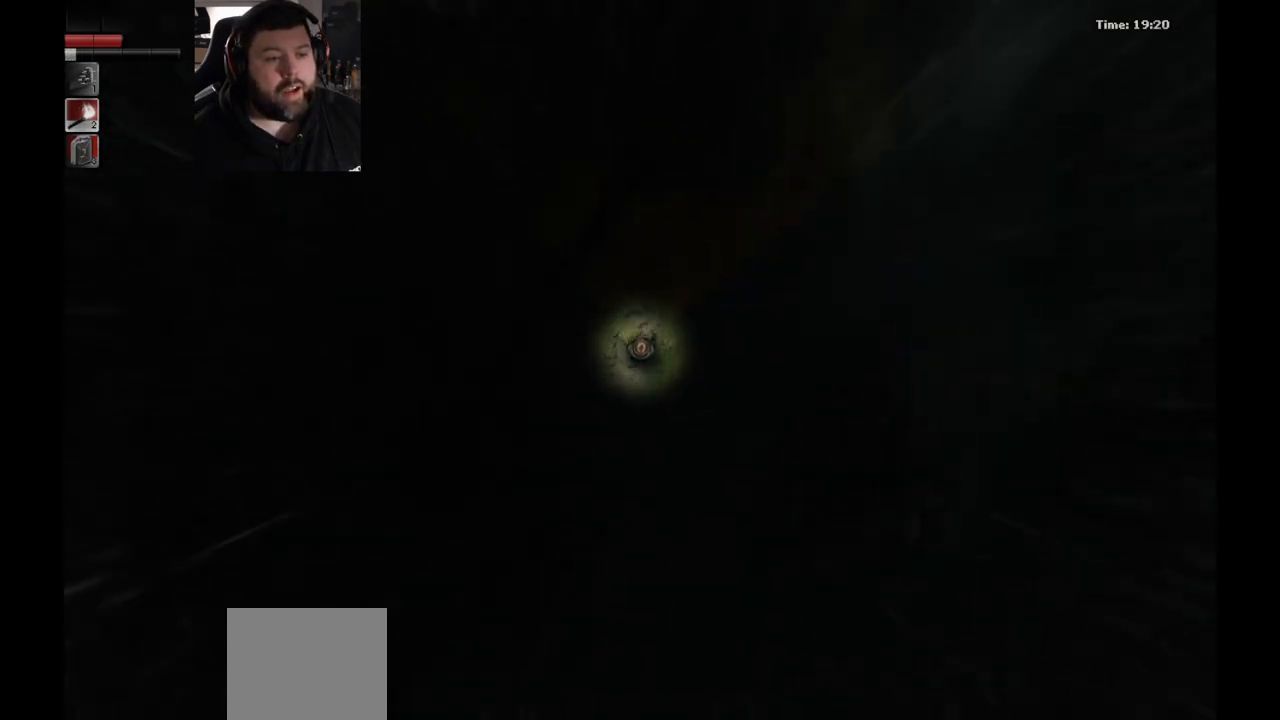
{"buttons": [], "left_stick": "up", "right_stick": "center", "events": []}
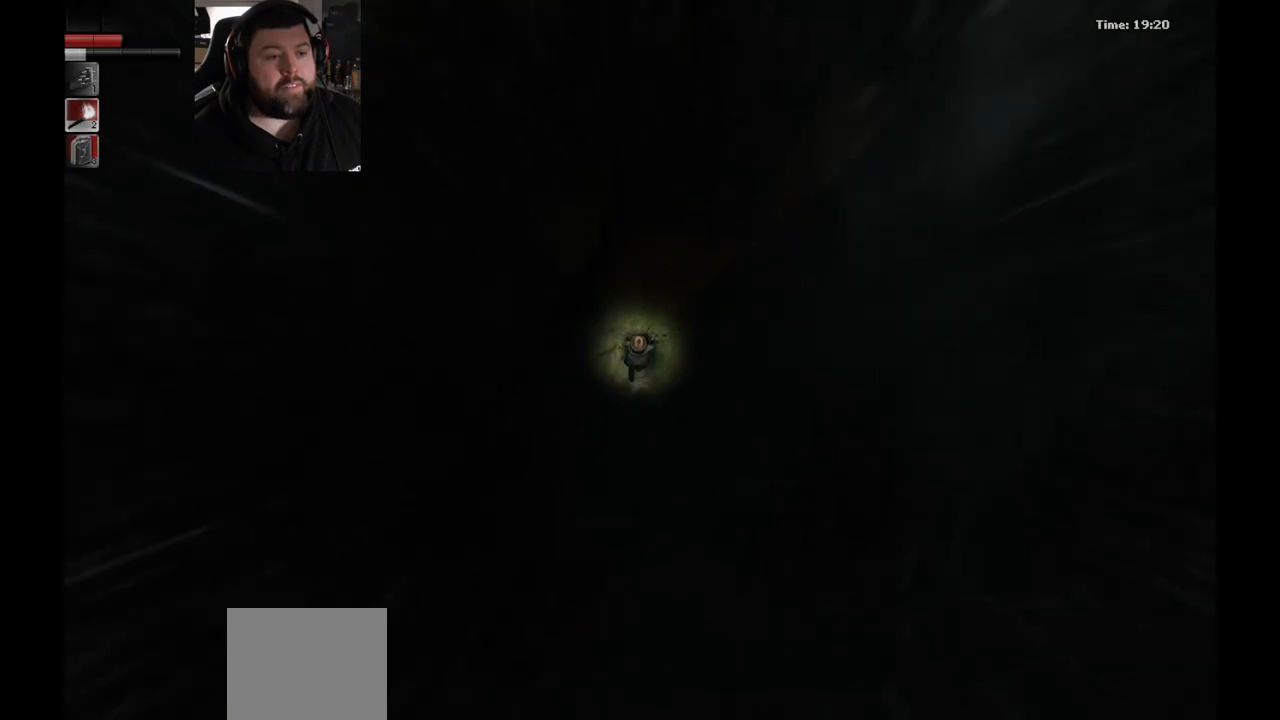
{"buttons": [], "left_stick": "up", "right_stick": "center", "events": []}